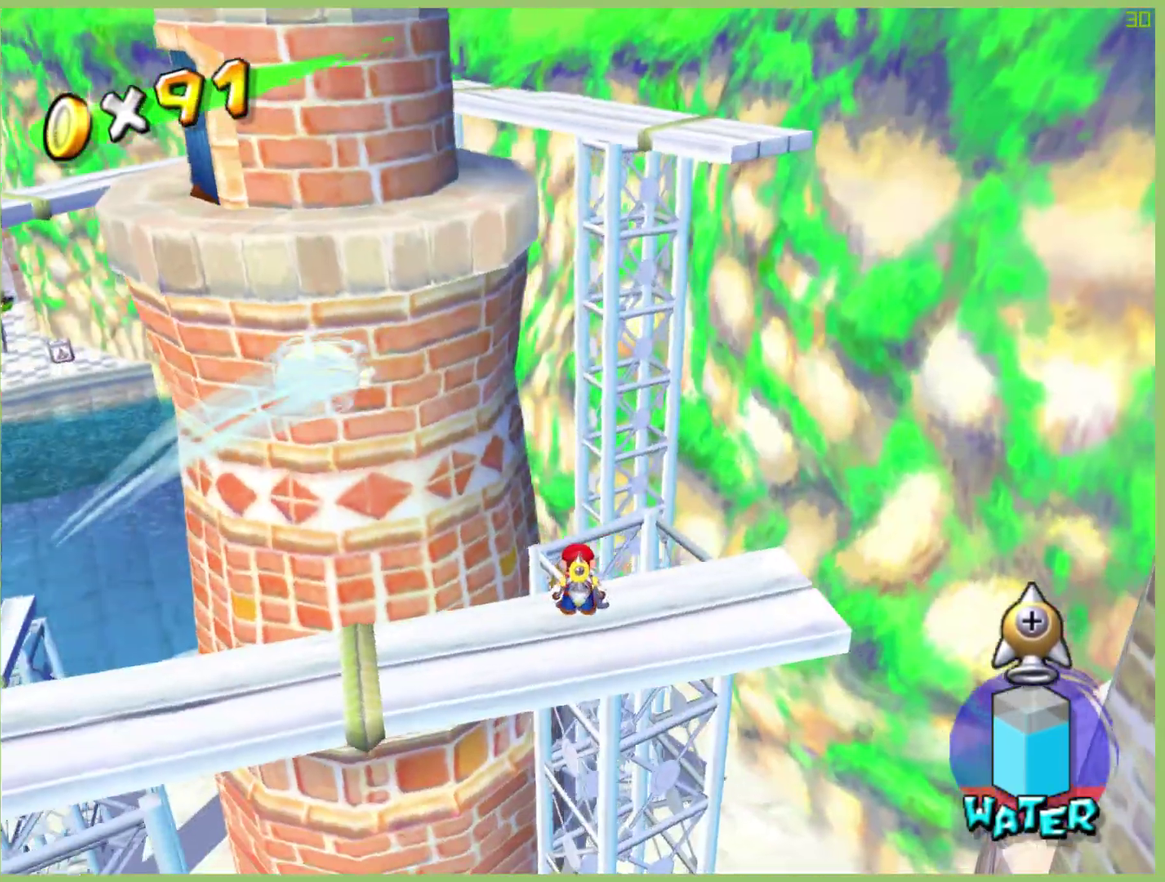
Gameplay with a controller (Xbox layout); each line is a JSON object with the inputs held at the frame after it. "events" lists button and stick changes between this image and that frame as [ms after this image, input, new state], when the widget could be followed in between. This overlay highlights the sticks when they move; stick clicks (L3 R3) are not distinguishable. Not read: A L3 R1 R3.
{"buttons": ["R2"], "left_stick": "center", "right_stick": "center", "events": [[267, "left_stick", "up-left"], [333, "left_stick", "center"]]}
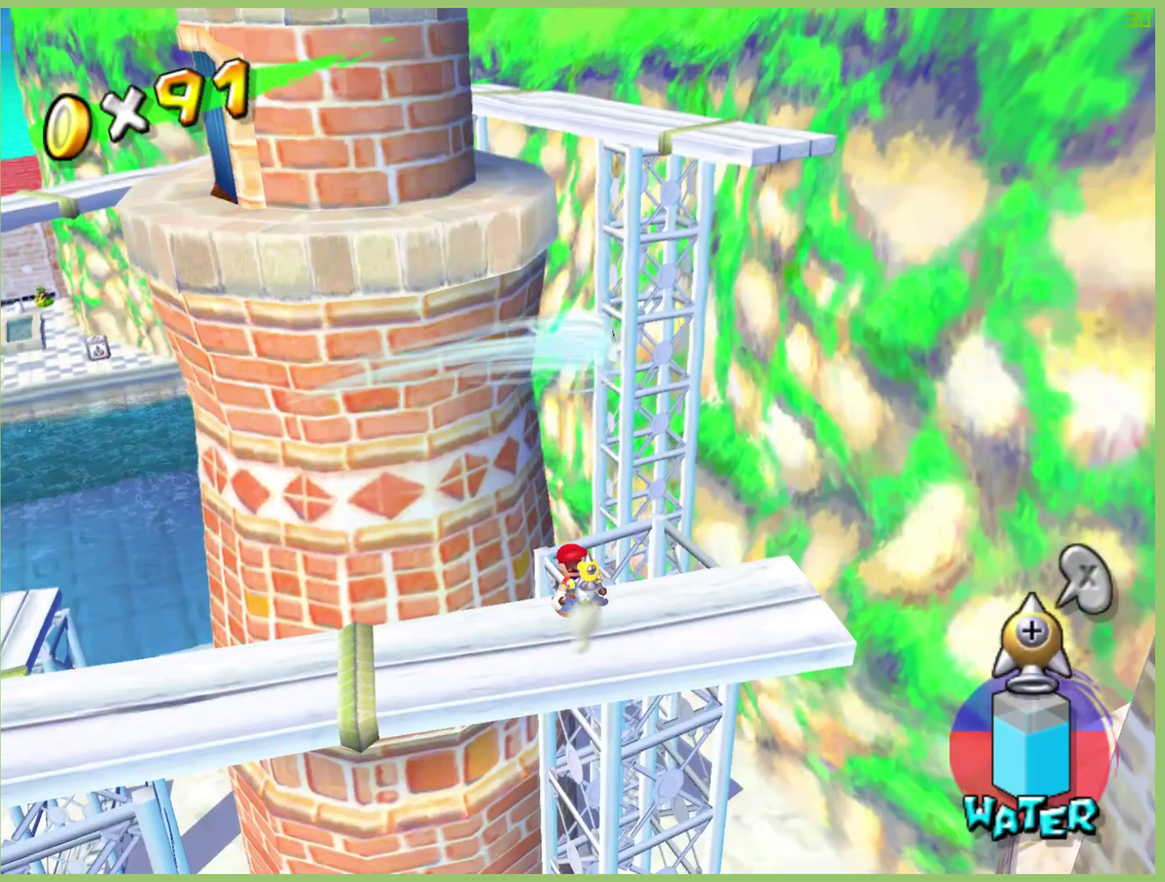
{"buttons": ["R2"], "left_stick": "up-left", "right_stick": "center", "events": [[133, "left_stick", "up-left"]]}
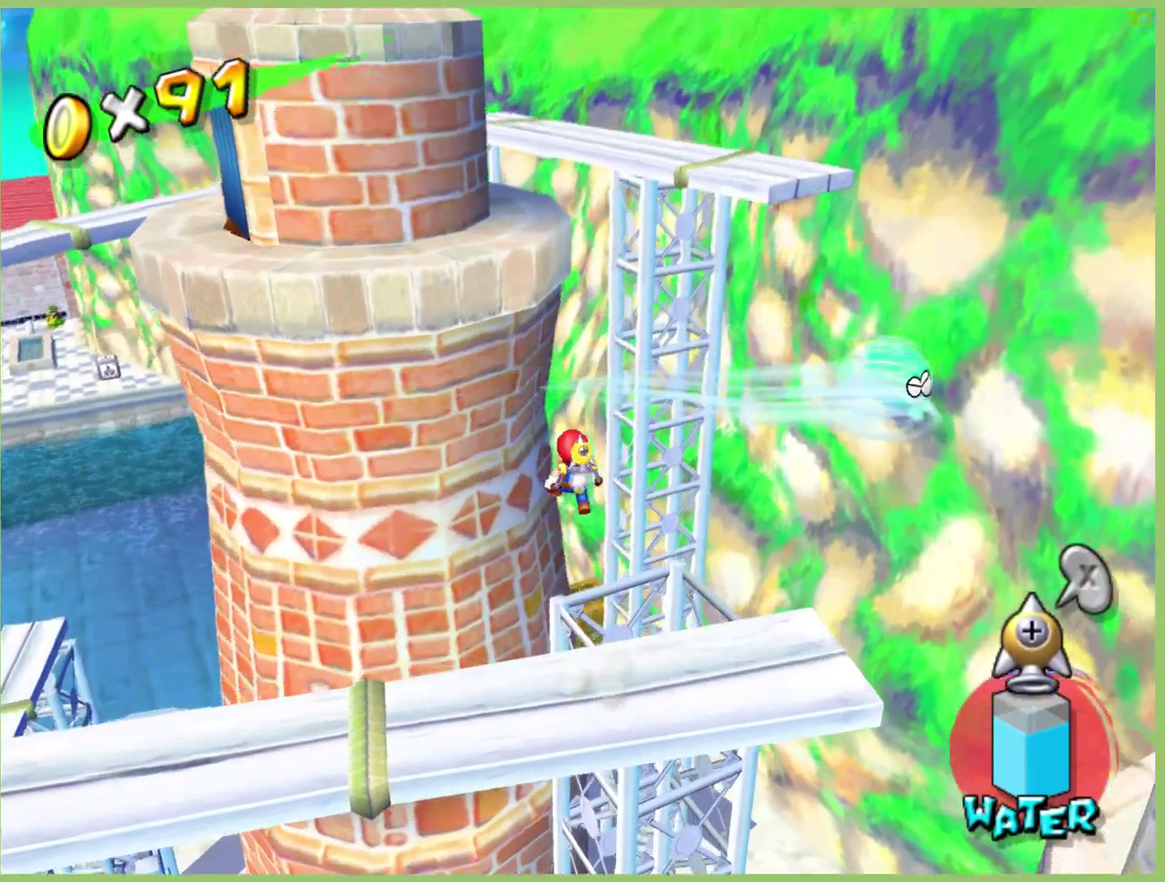
{"buttons": ["R2"], "left_stick": "left", "right_stick": "center", "events": [[400, "left_stick", "left"]]}
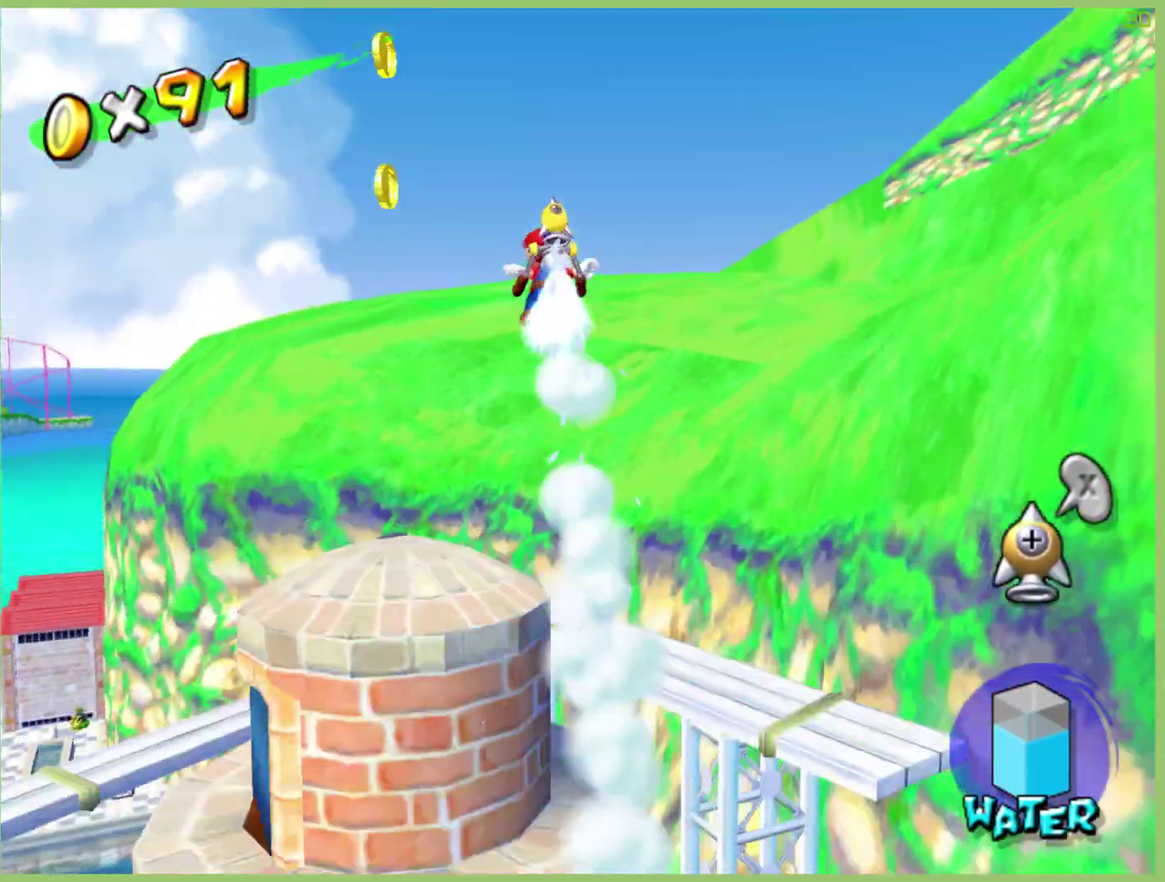
{"buttons": ["R2"], "left_stick": "center", "right_stick": "center", "events": [[100, "left_stick", "down-left"], [167, "left_stick", "down"], [300, "left_stick", "down-left"], [367, "left_stick", "center"]]}
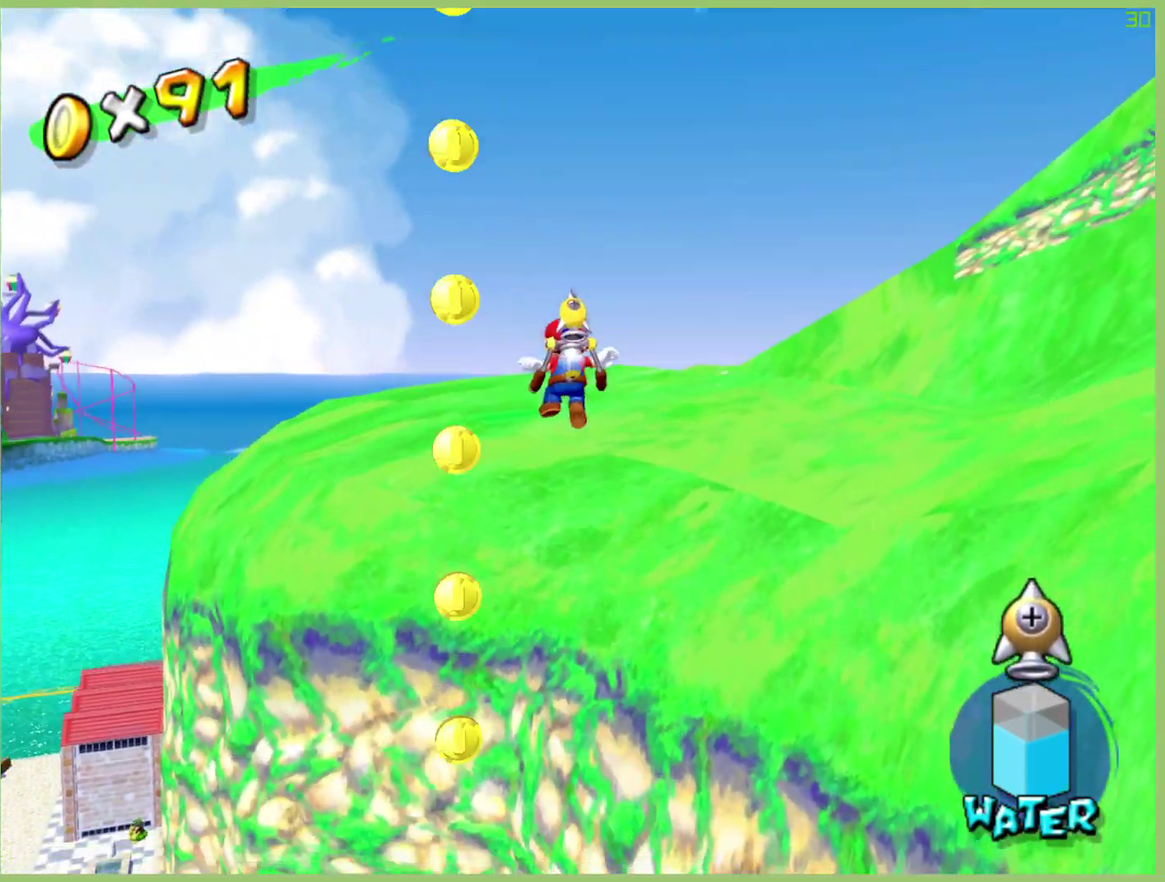
{"buttons": [], "left_stick": "center", "right_stick": "center", "events": [[67, "left_stick", "left"], [200, "R2", "up"], [233, "left_stick", "center"]]}
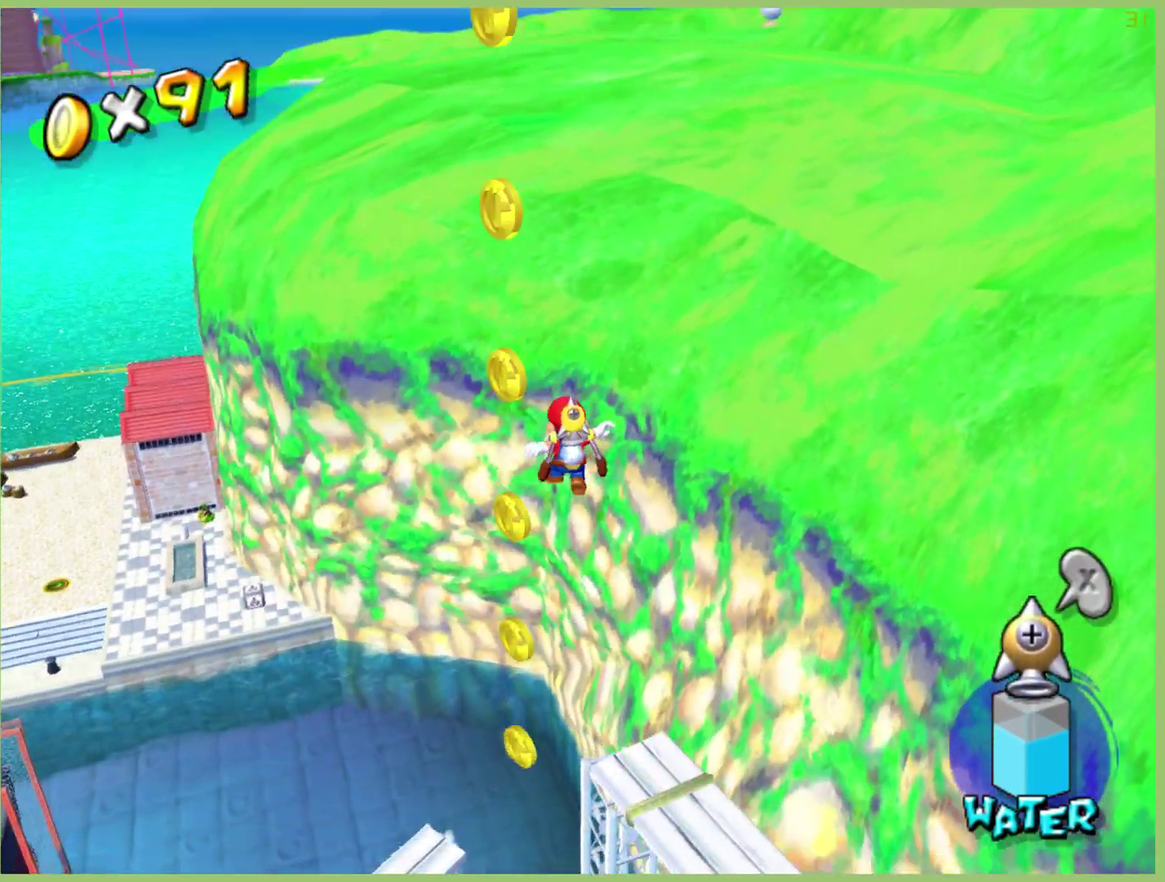
{"buttons": [], "left_stick": "center", "right_stick": "center", "events": [[33, "left_stick", "down"], [100, "left_stick", "down-left"], [267, "left_stick", "center"]]}
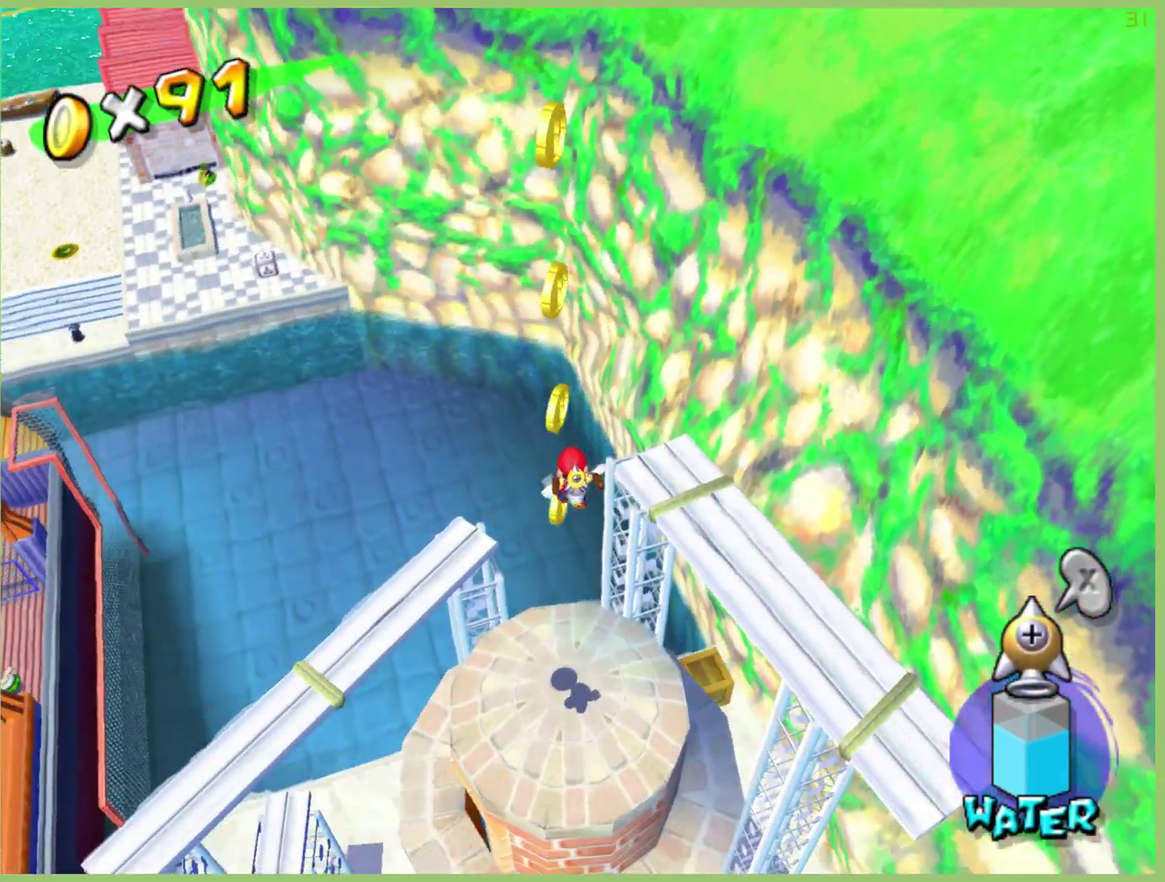
{"buttons": ["R2"], "left_stick": "center", "right_stick": "center", "events": [[133, "left_stick", "down-left"], [267, "left_stick", "down"], [333, "left_stick", "center"], [367, "R2", "down"]]}
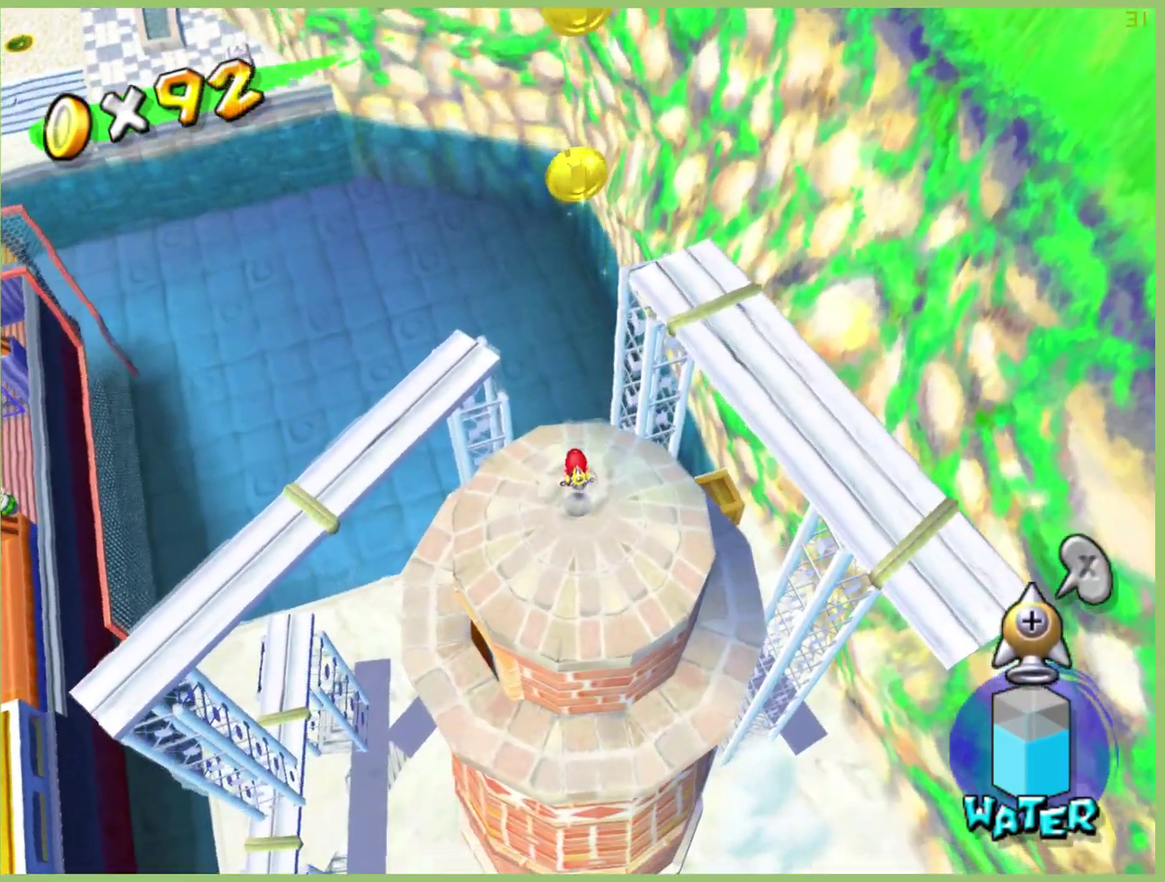
{"buttons": ["R2"], "left_stick": "down-right", "right_stick": "center", "events": [[33, "left_stick", "down"], [167, "left_stick", "center"], [367, "left_stick", "down-right"]]}
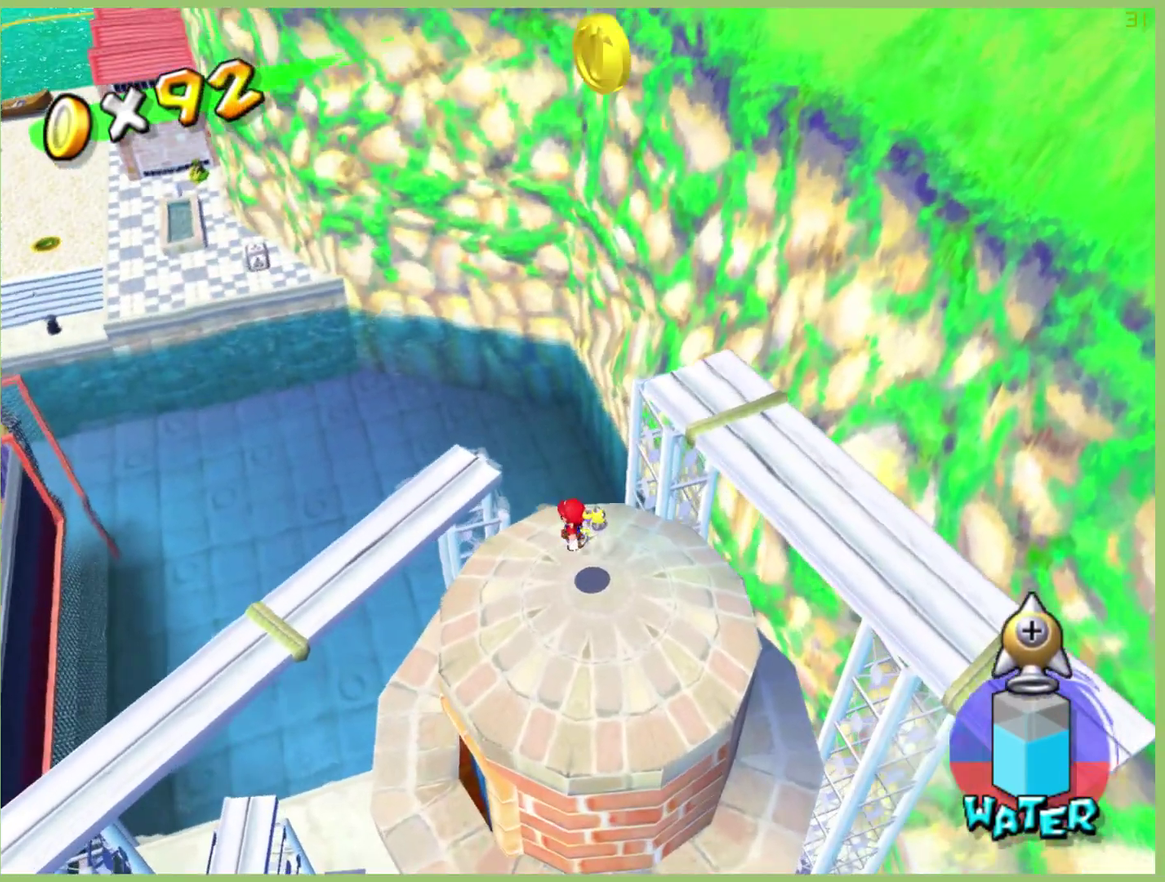
{"buttons": [], "left_stick": "down-right", "right_stick": "center", "events": [[33, "R2", "up"], [33, "left_stick", "center"], [200, "left_stick", "down-right"]]}
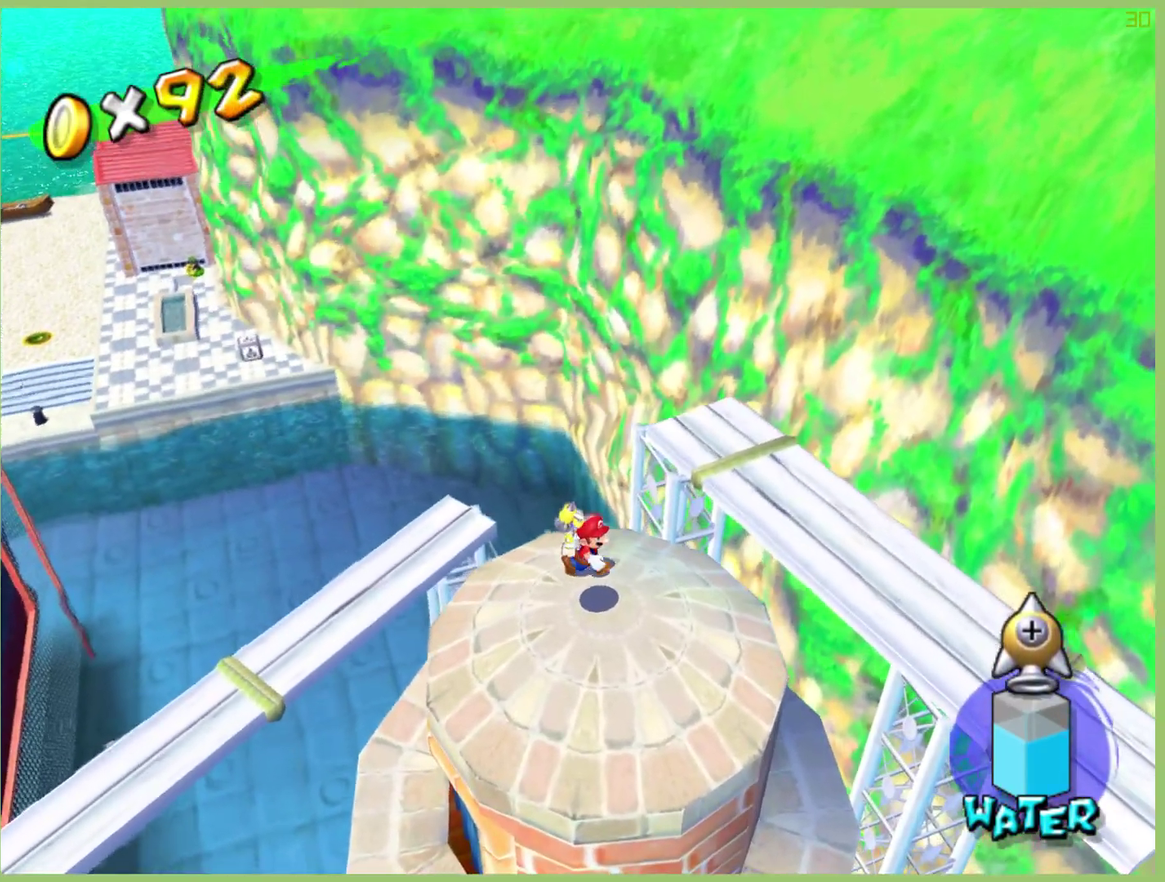
{"buttons": ["R2"], "left_stick": "center", "right_stick": "center", "events": [[33, "R2", "down"], [33, "left_stick", "center"], [267, "left_stick", "down-left"], [333, "left_stick", "center"]]}
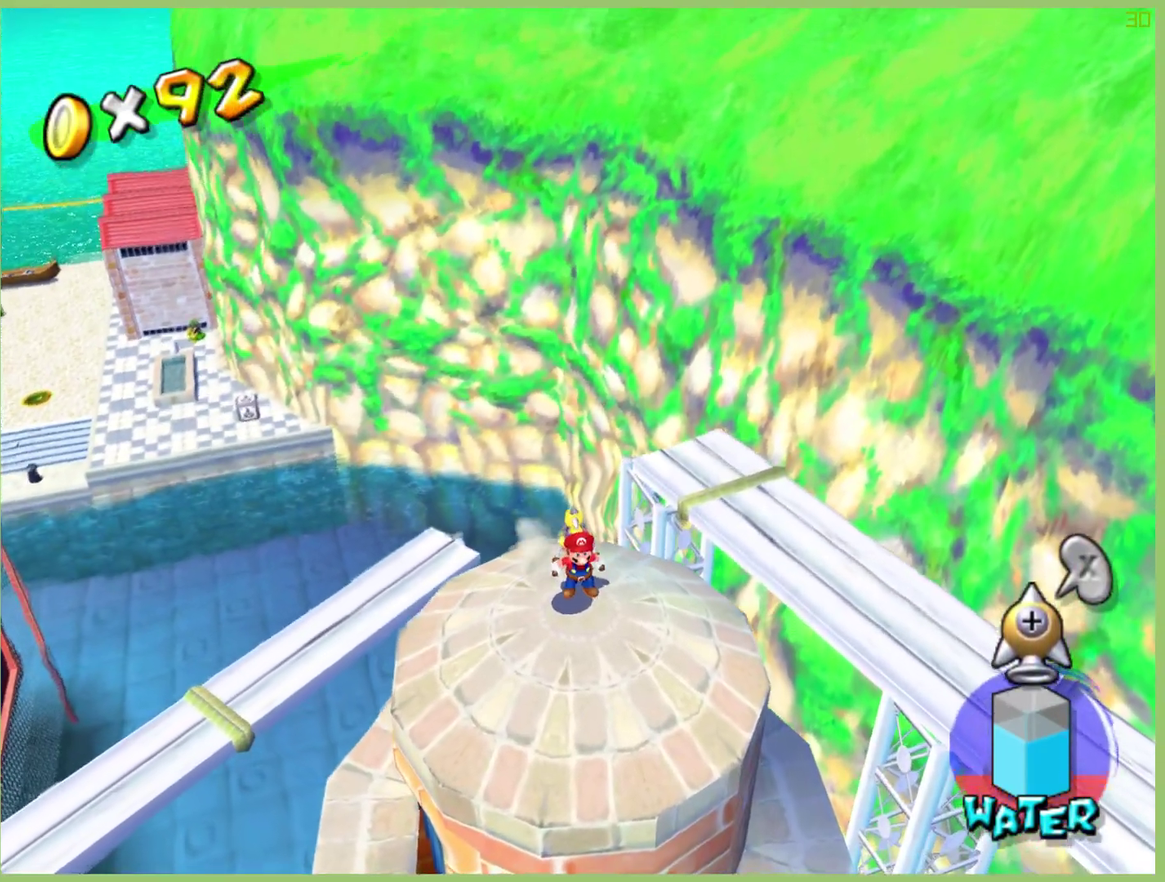
{"buttons": ["R2"], "left_stick": "center", "right_stick": "center", "events": []}
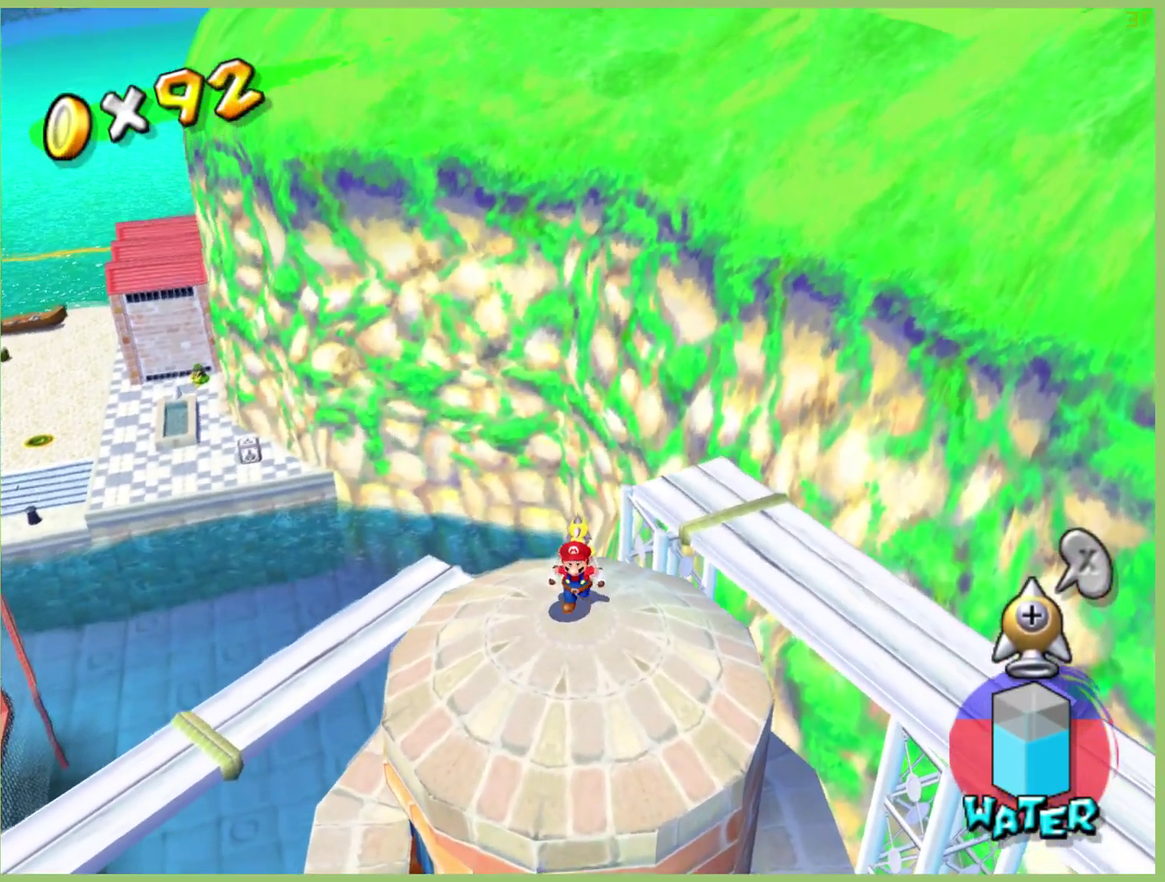
{"buttons": ["R2"], "left_stick": "center", "right_stick": "center", "events": []}
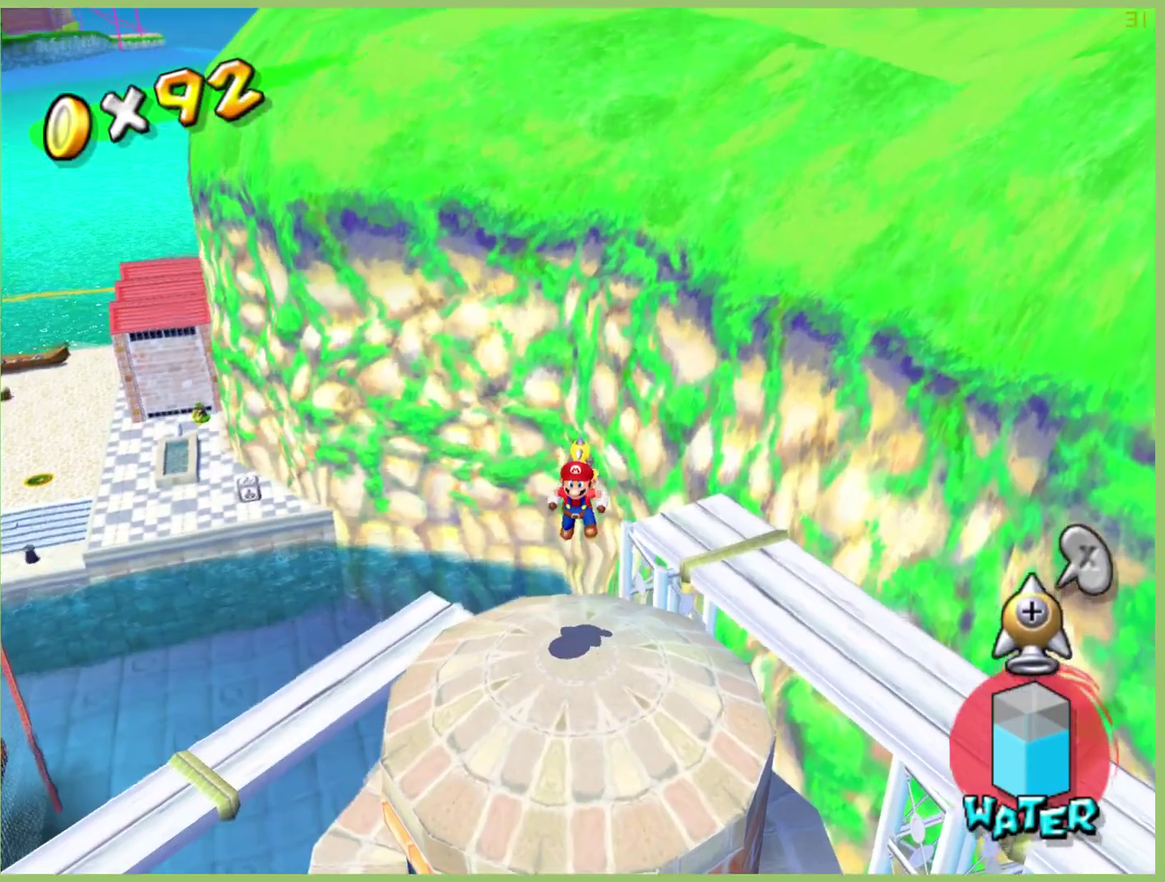
{"buttons": ["R2"], "left_stick": "center", "right_stick": "center", "events": []}
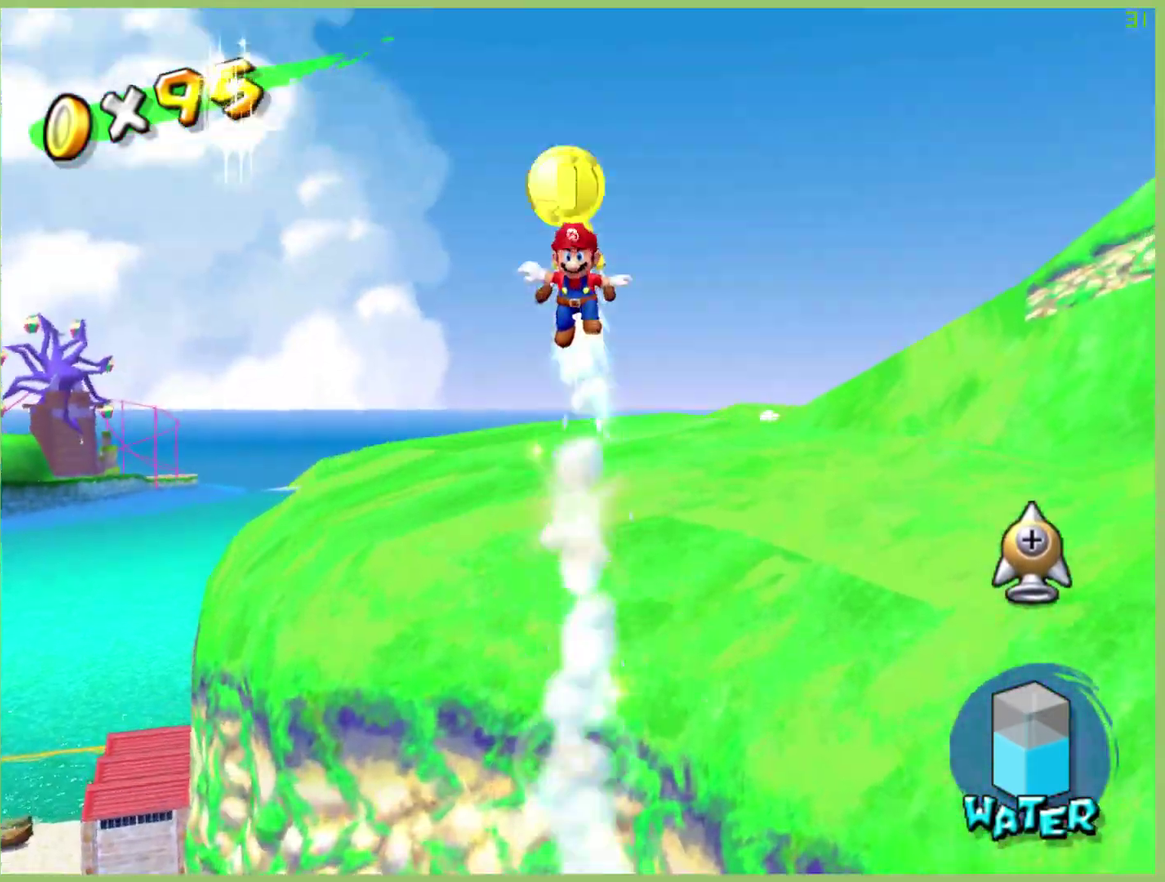
{"buttons": ["R2"], "left_stick": "center", "right_stick": "center", "events": []}
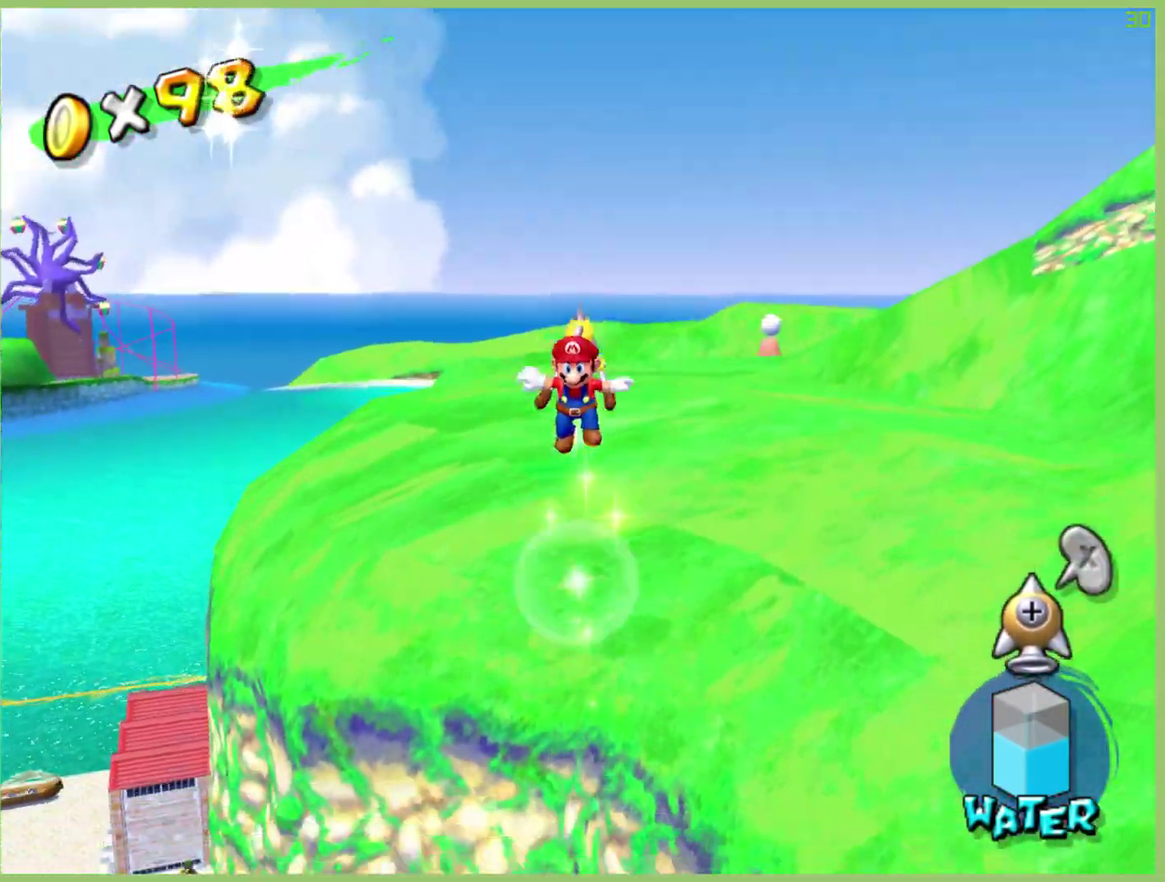
{"buttons": [], "left_stick": "center", "right_stick": "center", "events": [[167, "R2", "up"]]}
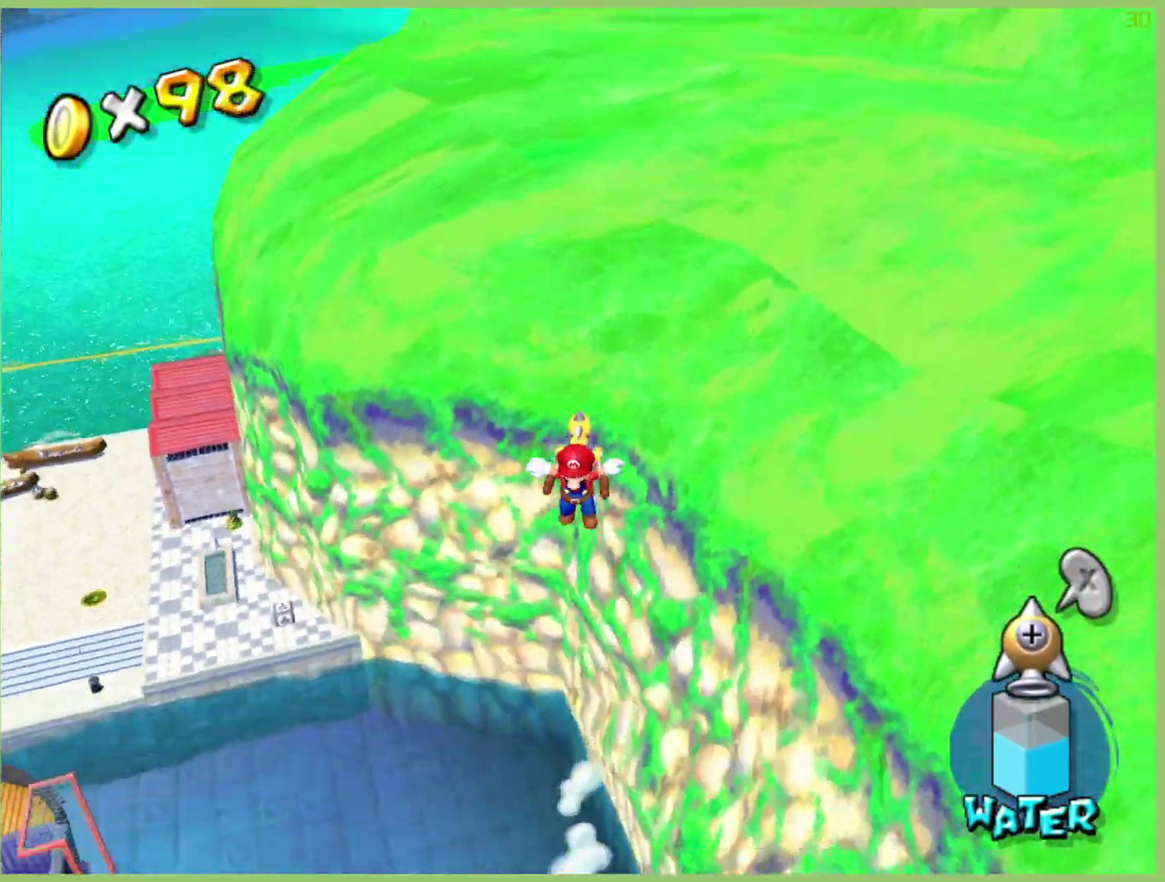
{"buttons": [], "left_stick": "center", "right_stick": "right", "events": [[433, "right_stick", "right"]]}
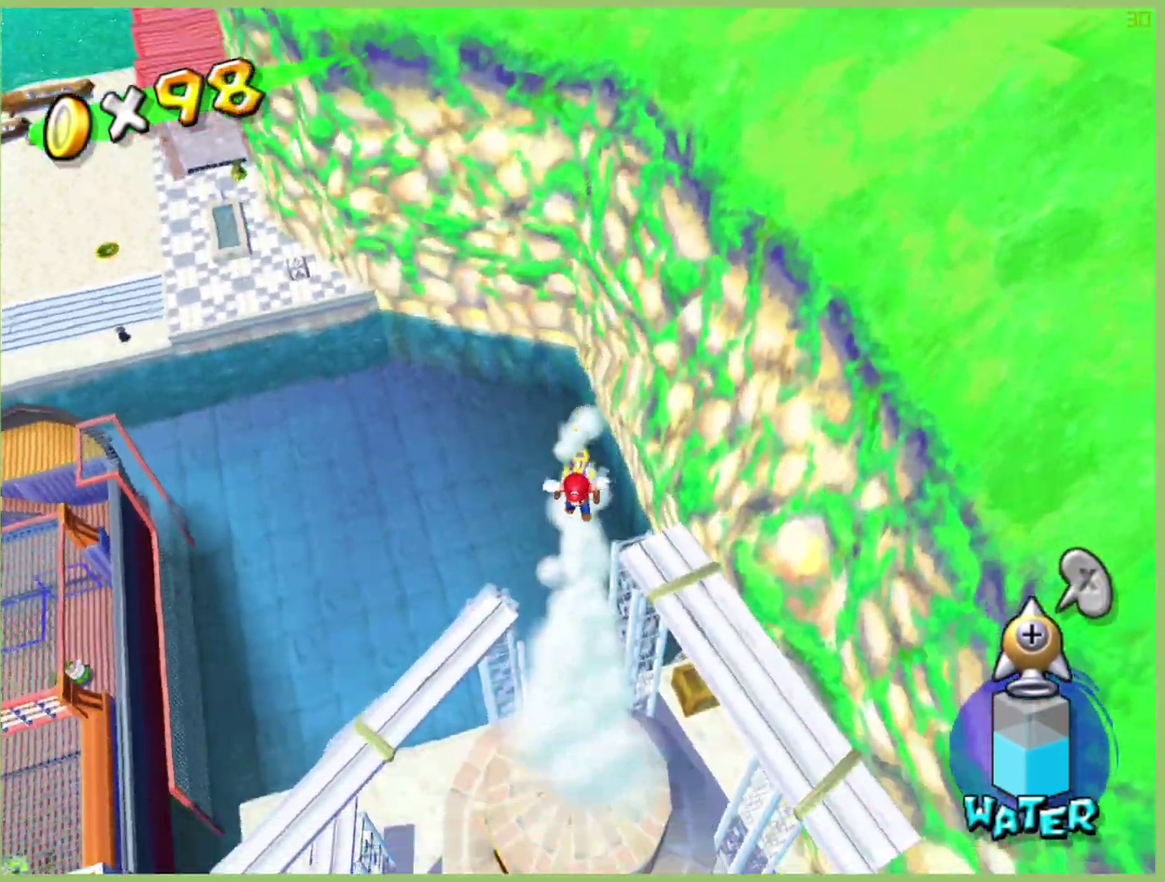
{"buttons": [], "left_stick": "center", "right_stick": "right", "events": []}
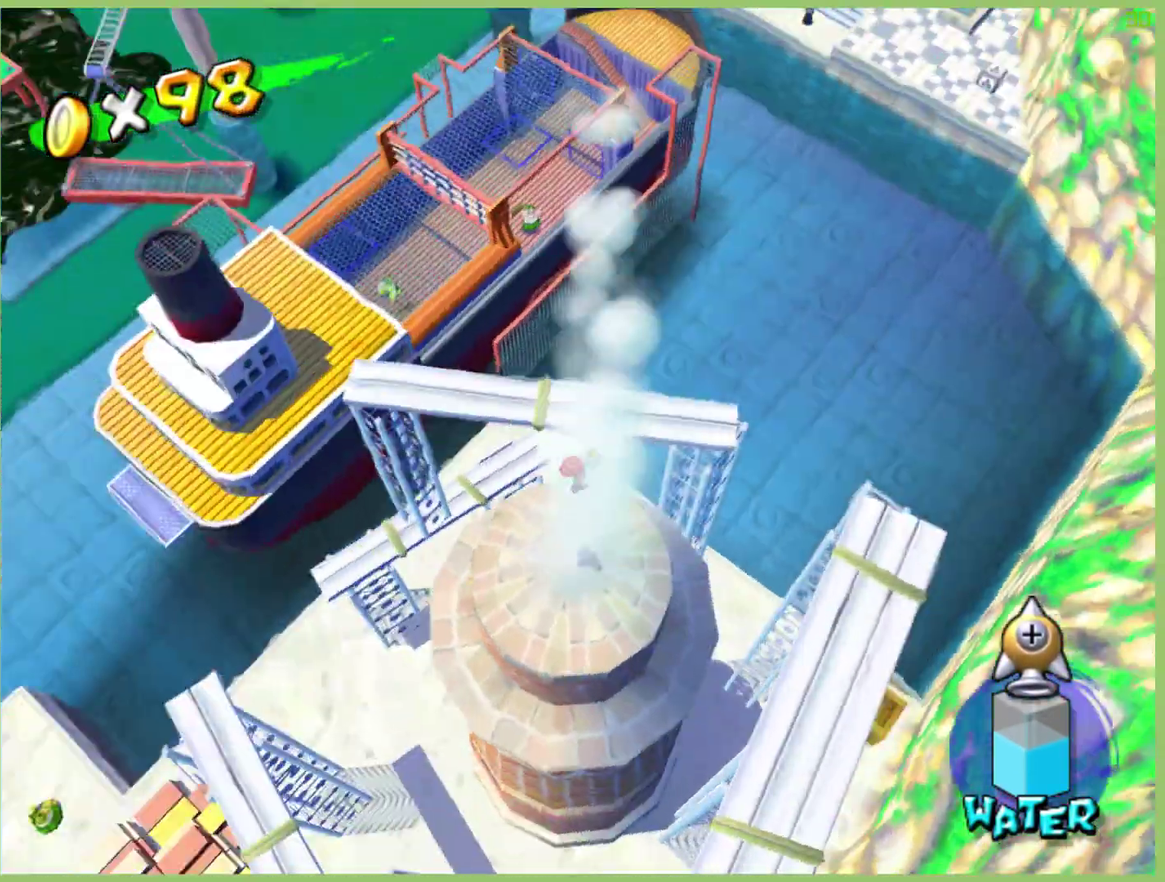
{"buttons": [], "left_stick": "center", "right_stick": "center", "events": [[33, "right_stick", "center"]]}
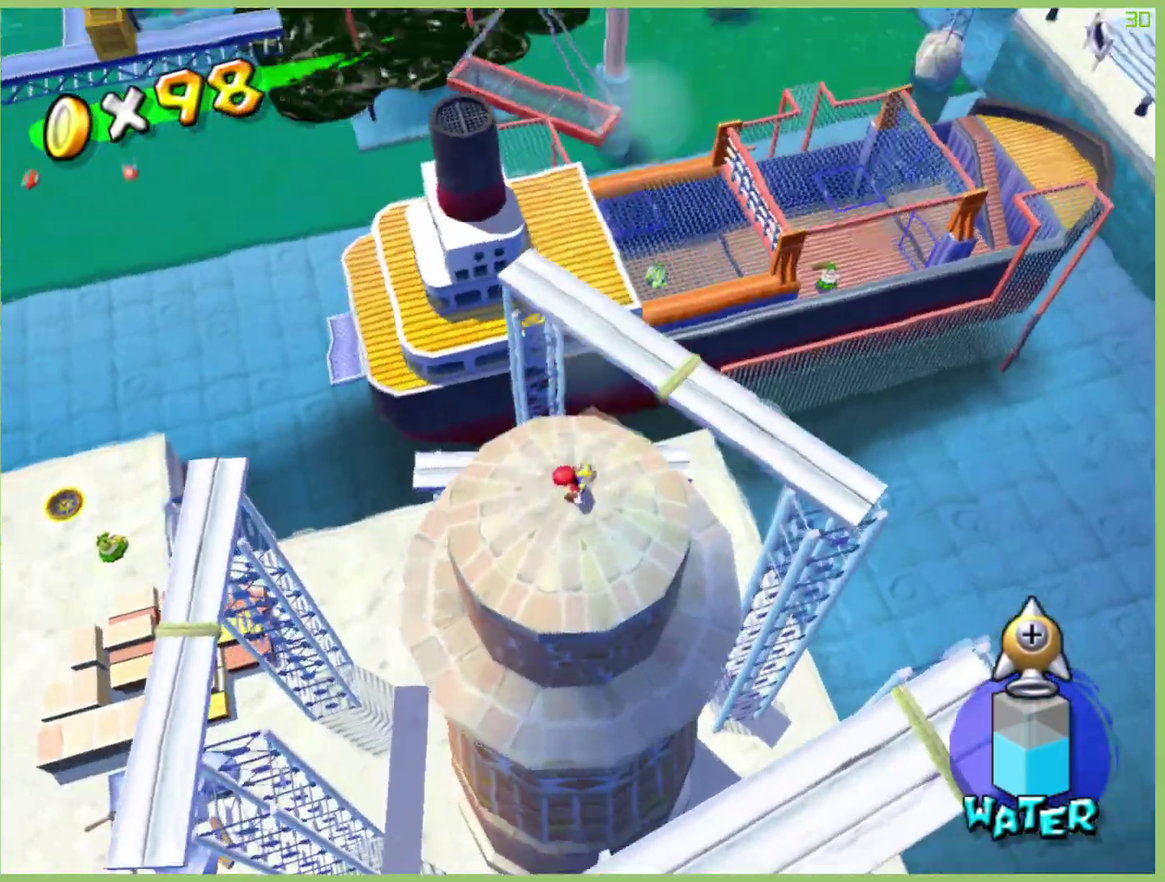
{"buttons": [], "left_stick": "center", "right_stick": "center", "events": []}